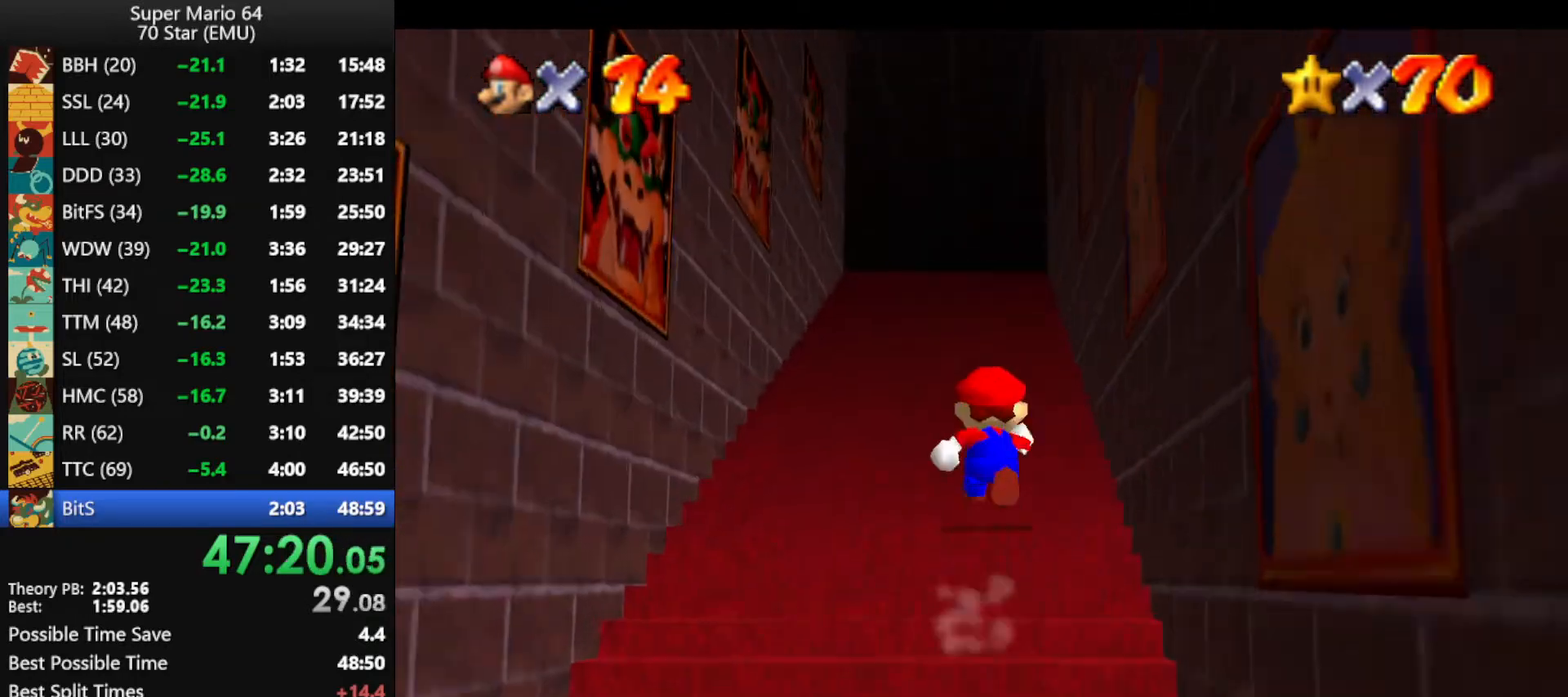
Gameplay with a controller (Nintendo layout); each line is a JSON object with the inputs held at the frame after it. "events" lists button and stick changes between this image and that frame as [ms after this image, input, new state], when the widget could be followed in between. Not read: L1 L3 R3.
{"buttons": [], "left_stick": "up", "events": [[67, "A", "down"], [67, "B", "down"], [200, "A", "up"], [200, "B", "up"]]}
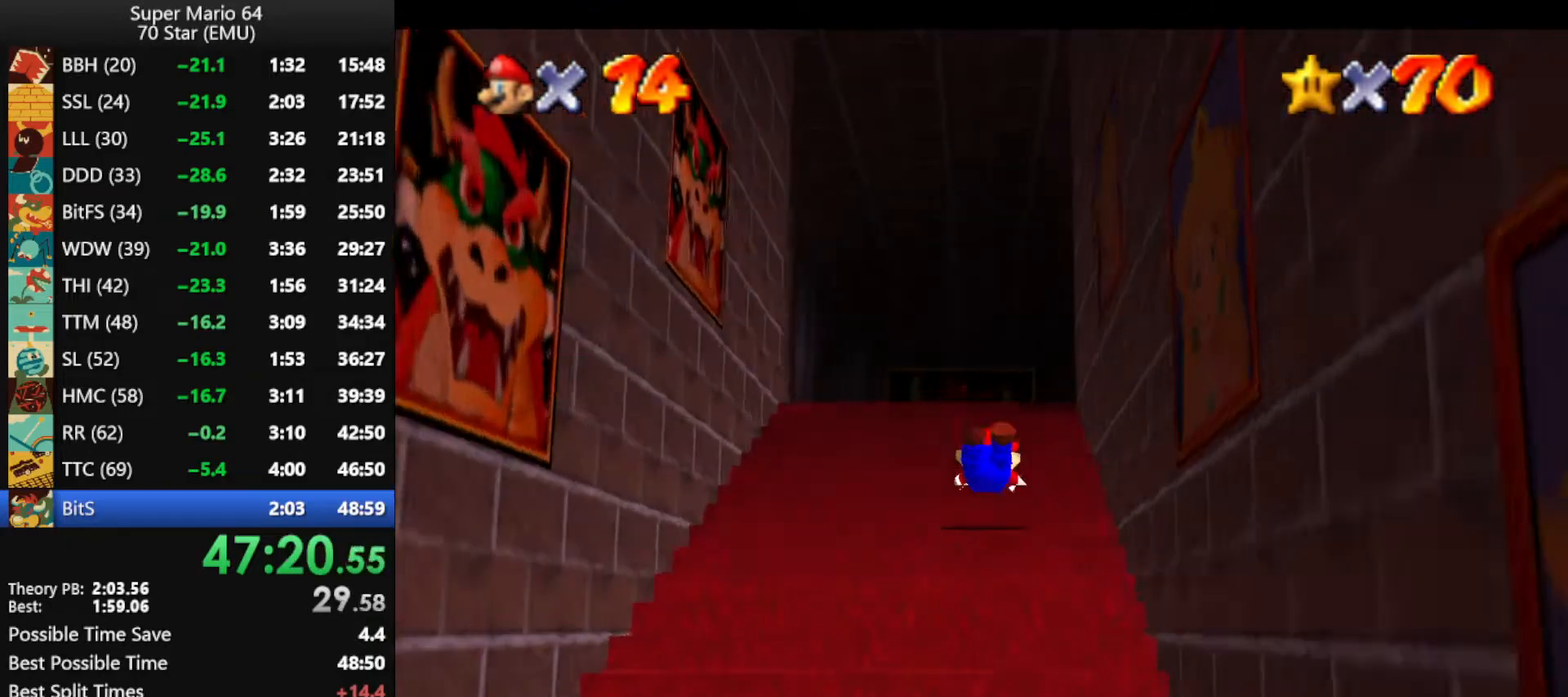
{"buttons": ["B"], "left_stick": "up", "events": [[100, "A", "down"], [200, "A", "up"], [467, "B", "down"]]}
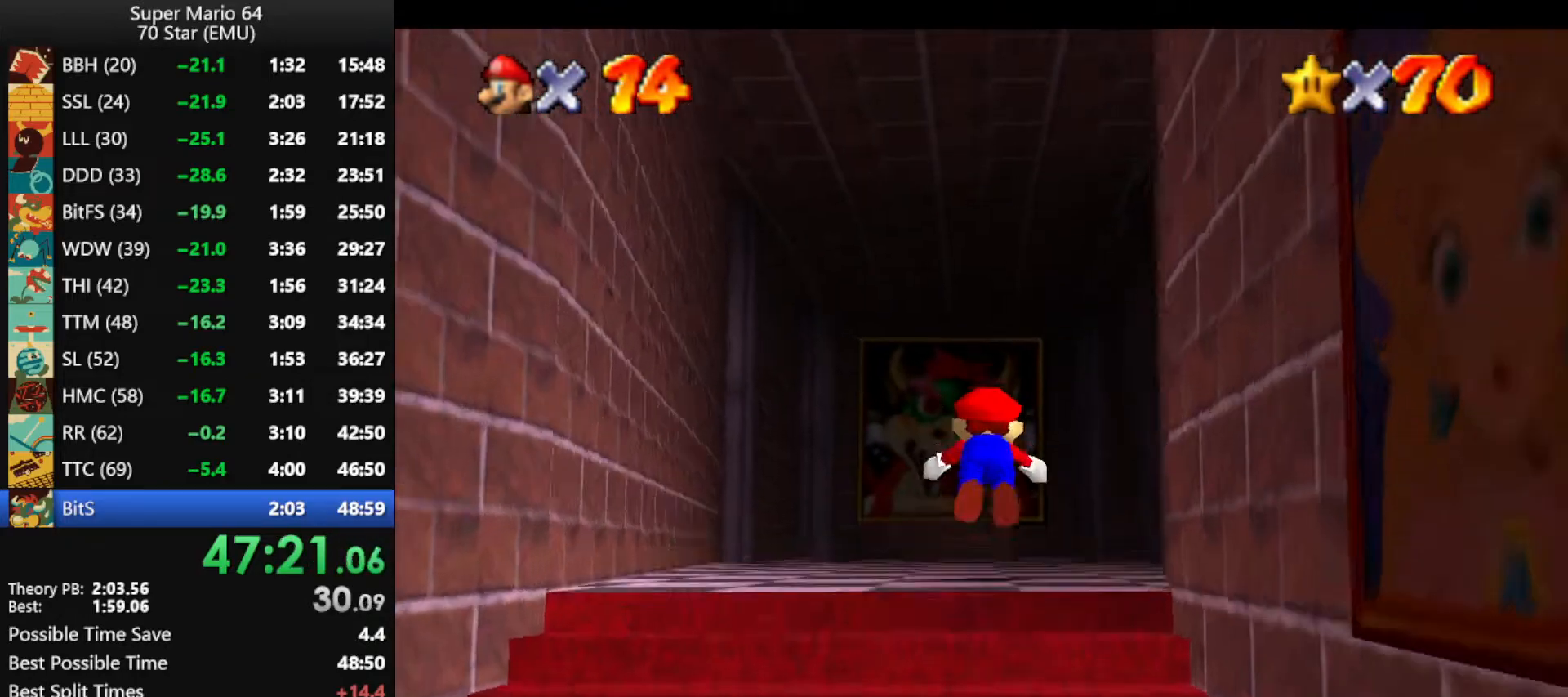
{"buttons": [], "left_stick": "up", "events": [[33, "B", "up"], [367, "A", "down"], [400, "B", "down"], [433, "A", "up"], [433, "B", "up"]]}
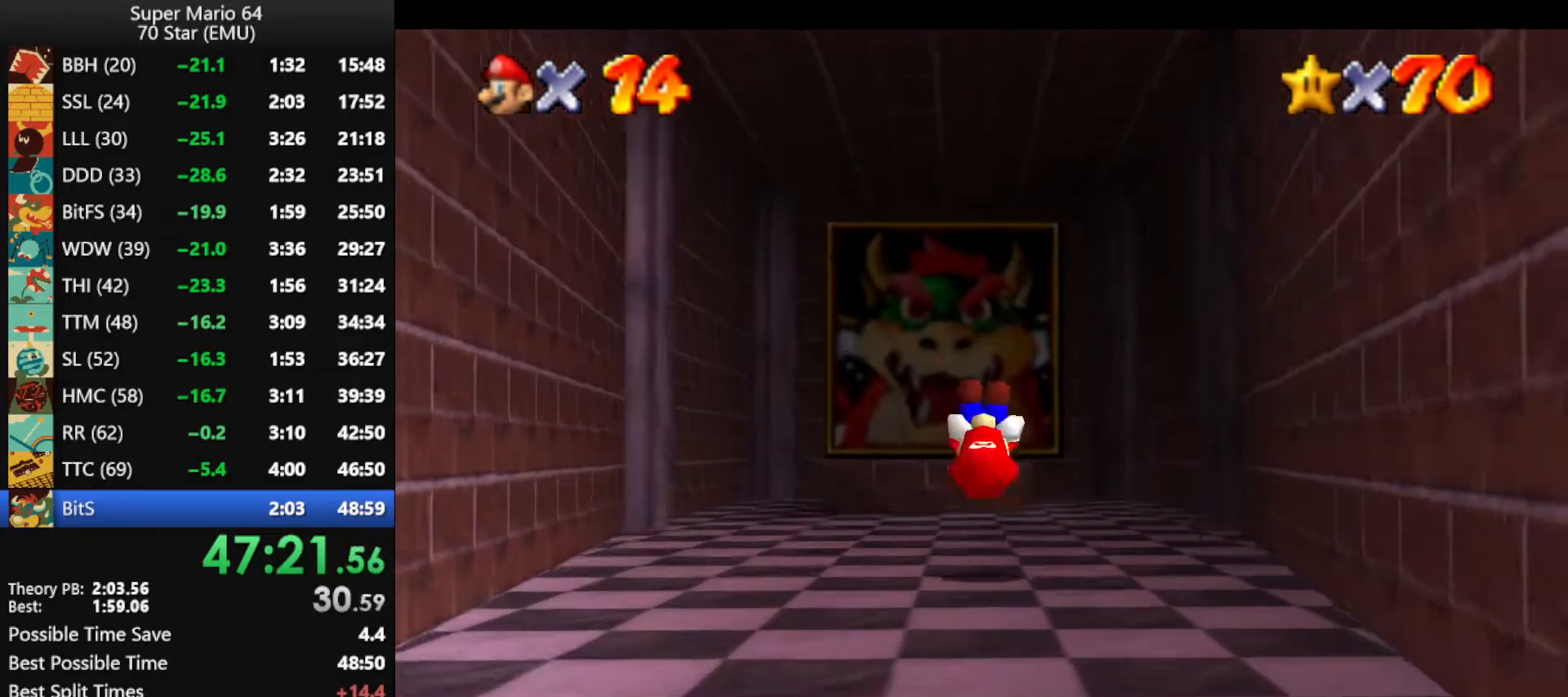
{"buttons": ["A"], "left_stick": "up", "events": [[33, "A", "down"], [33, "B", "down"], [200, "A", "up"], [200, "B", "up"], [400, "A", "down"]]}
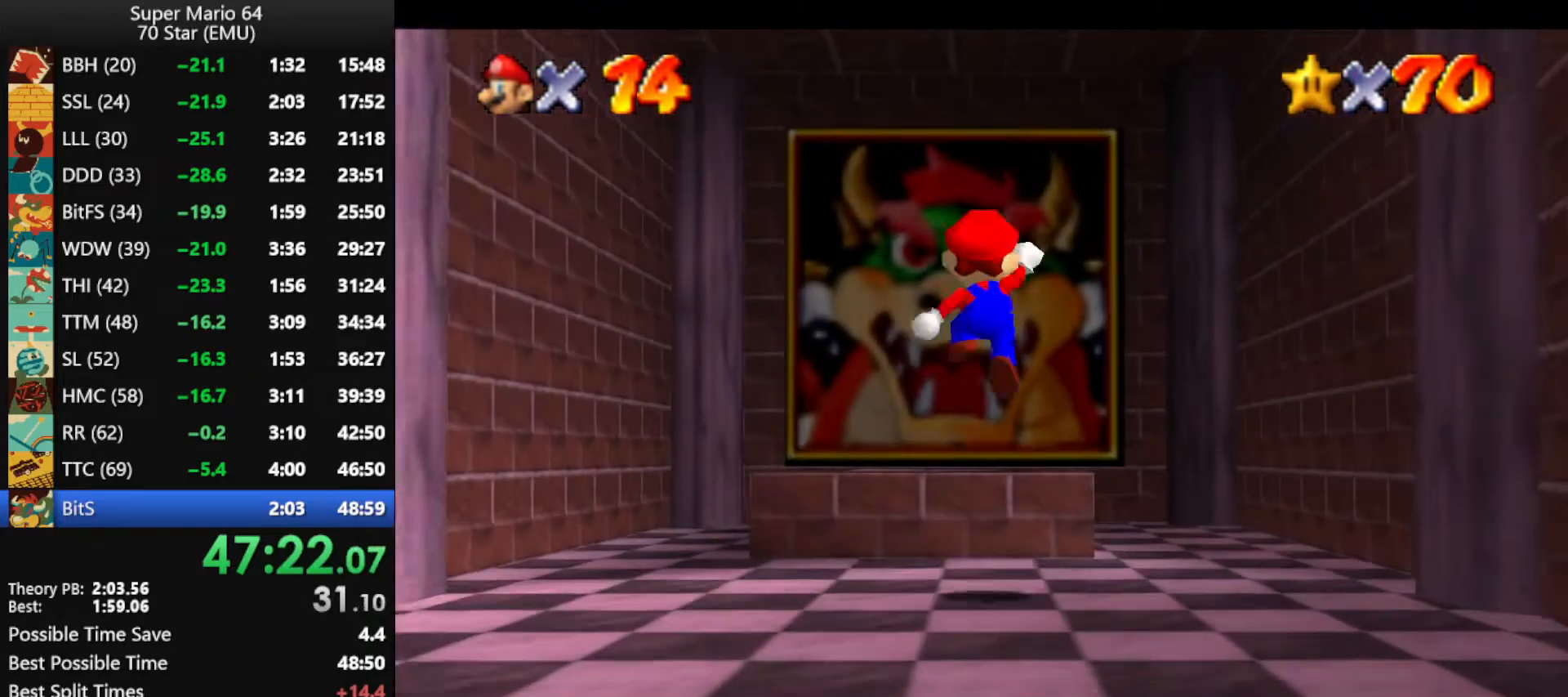
{"buttons": [], "left_stick": "down-left", "events": [[33, "A", "up"], [100, "left_stick", "up-left"], [133, "B", "down"], [200, "B", "up"], [333, "left_stick", "down-left"]]}
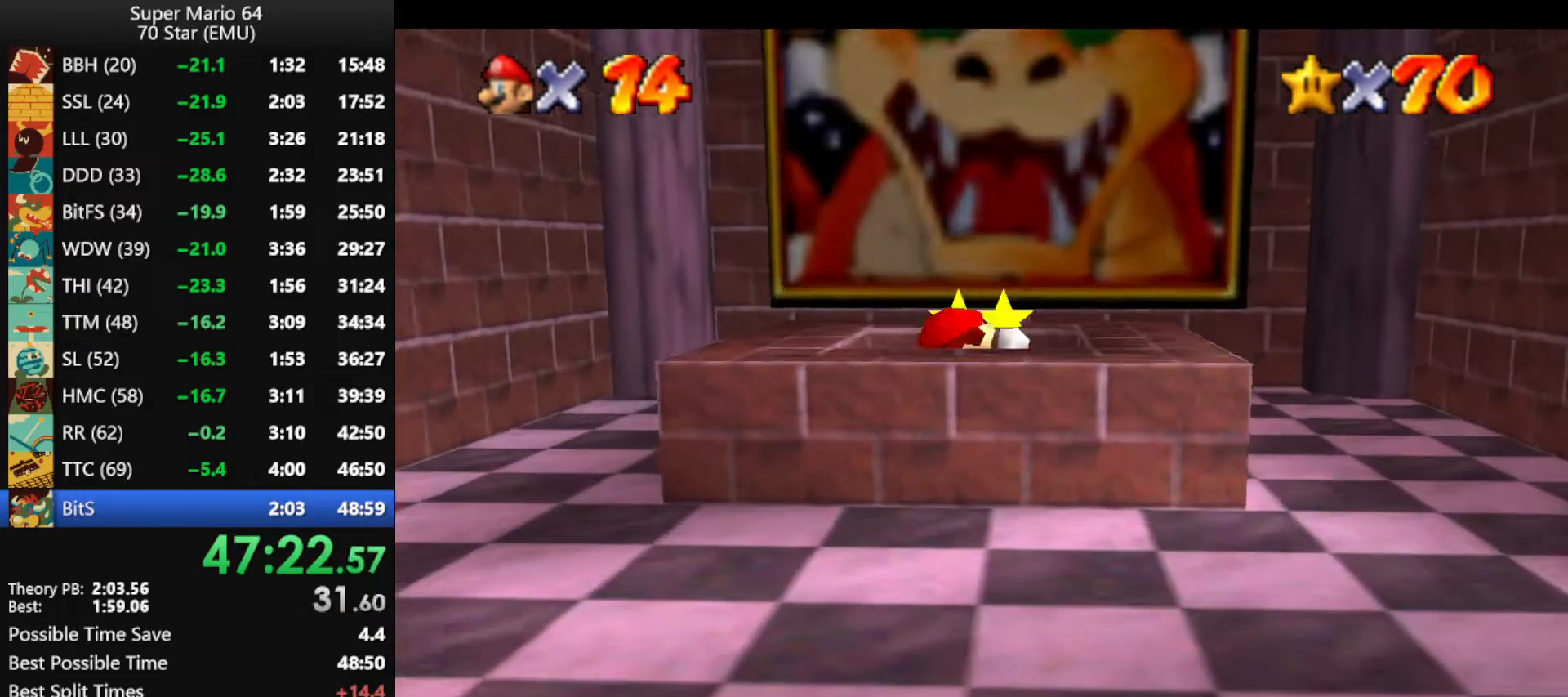
{"buttons": [], "left_stick": "center", "events": [[133, "left_stick", "center"]]}
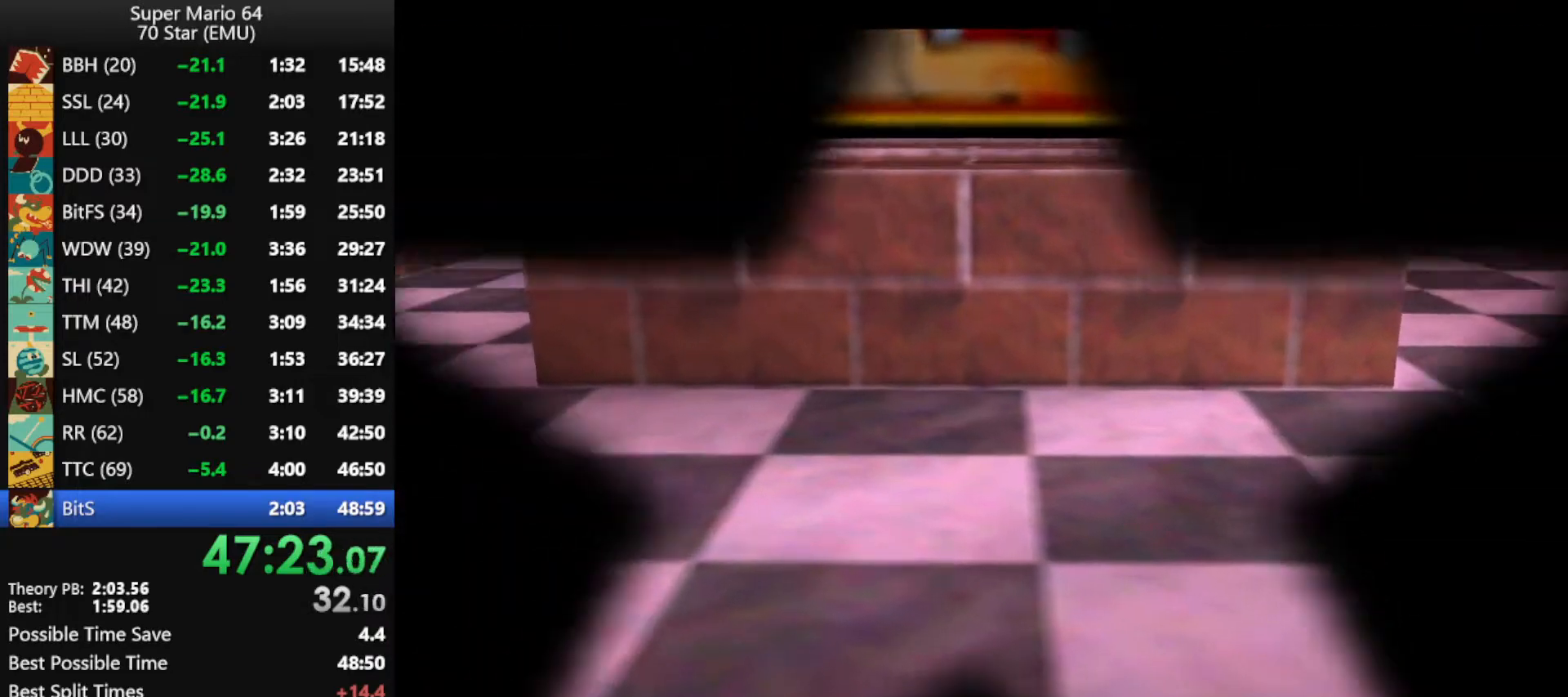
{"buttons": [], "left_stick": "center", "events": []}
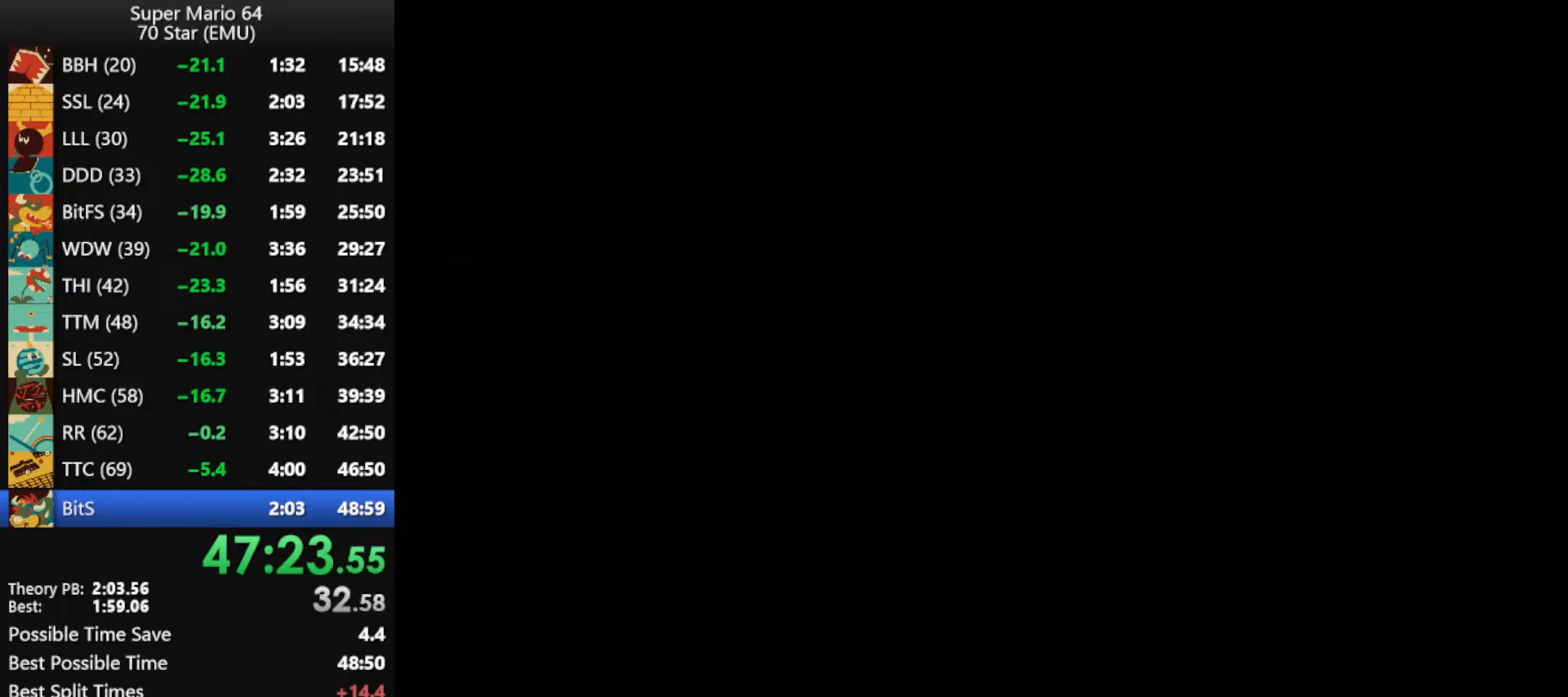
{"buttons": ["C_LEFT"], "left_stick": "up", "events": [[367, "C_LEFT", "down"], [433, "C_LEFT", "up"], [467, "C_LEFT", "down"], [467, "left_stick", "up"]]}
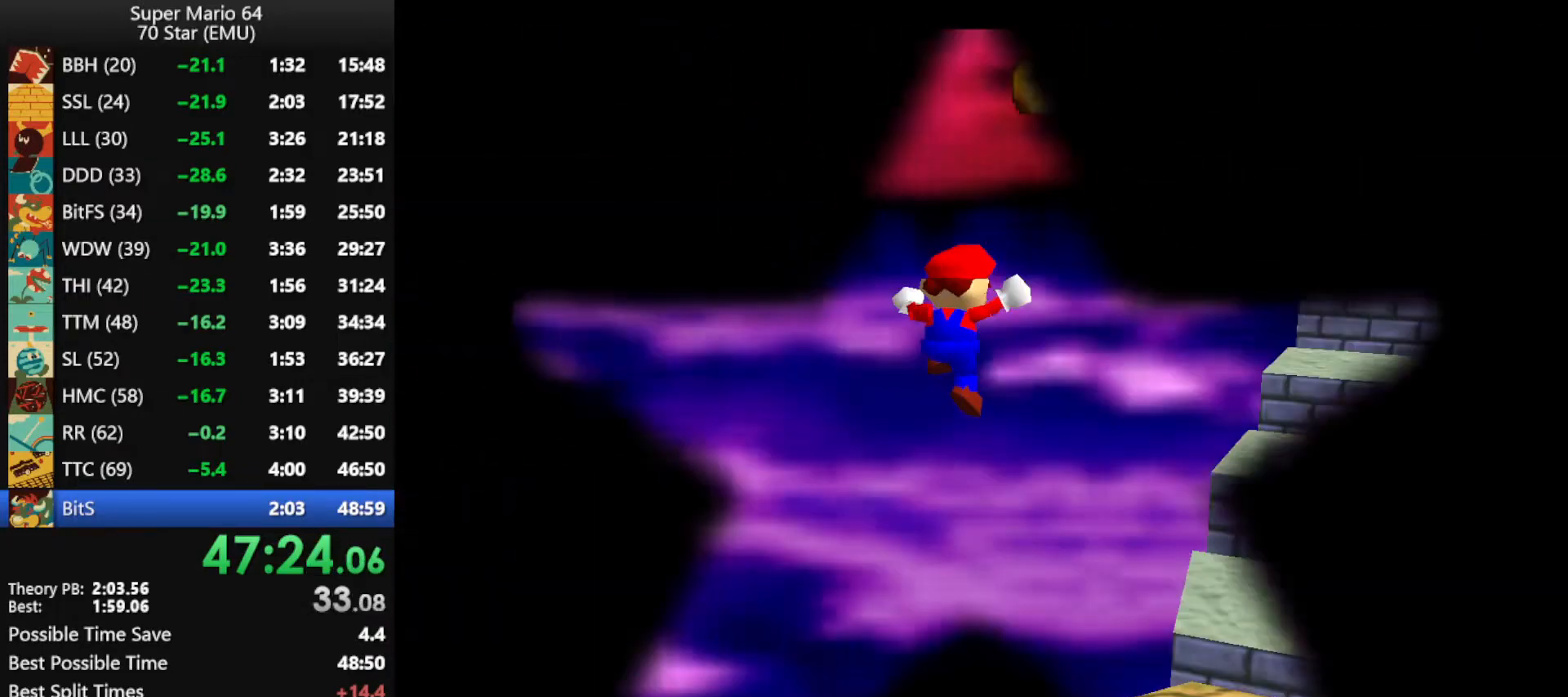
{"buttons": [], "left_stick": "up", "events": [[100, "C_LEFT", "up"]]}
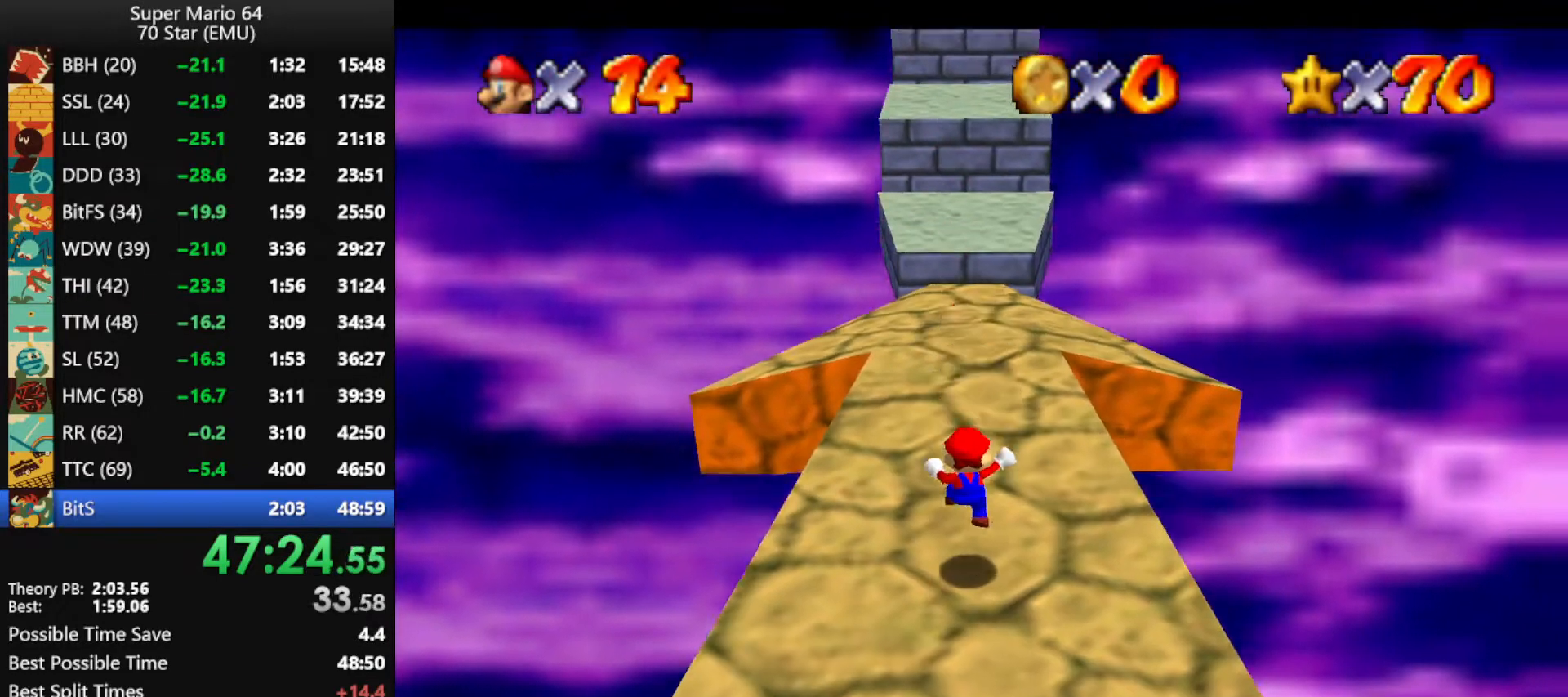
{"buttons": [], "left_stick": "up", "events": []}
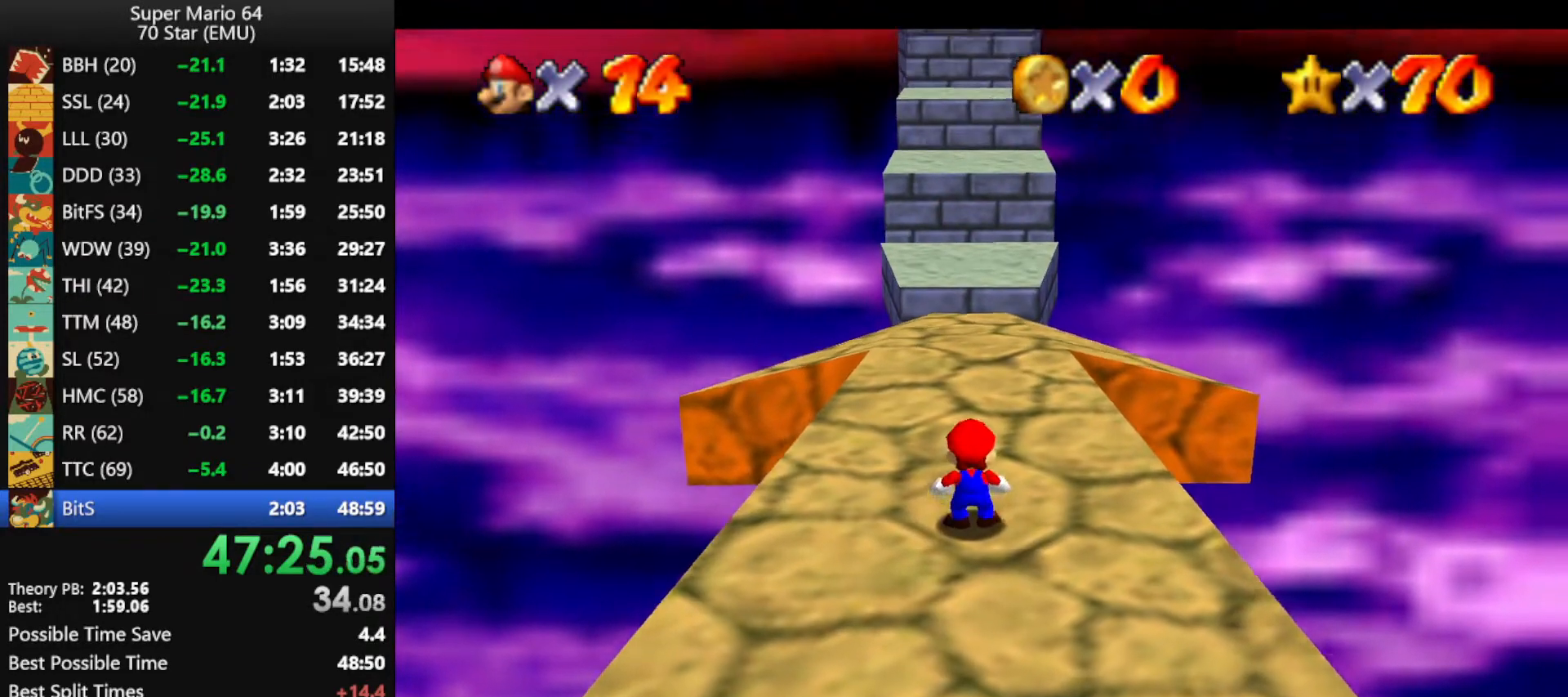
{"buttons": ["A", "Z"], "left_stick": "up", "events": [[367, "Z", "down"], [433, "A", "down"]]}
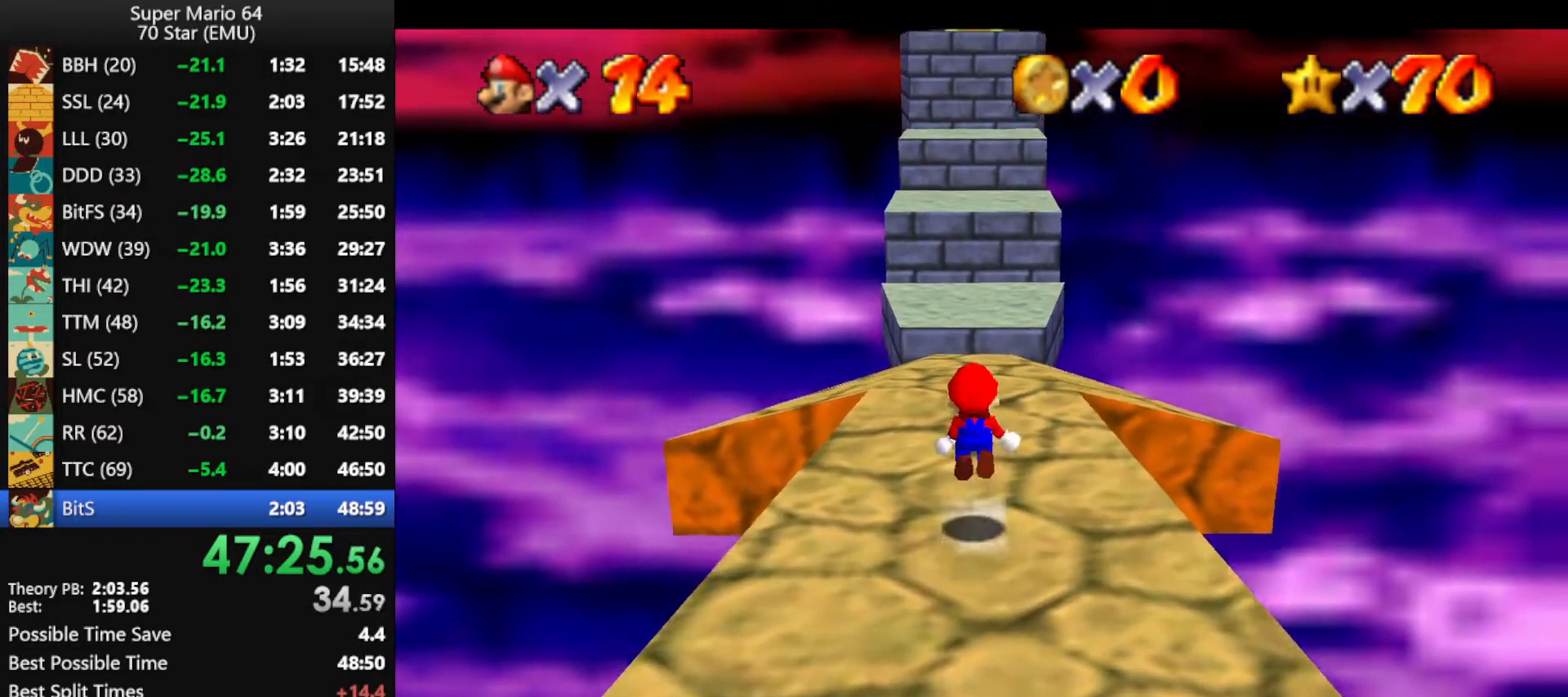
{"buttons": ["Z"], "left_stick": "up", "events": [[33, "A", "up"]]}
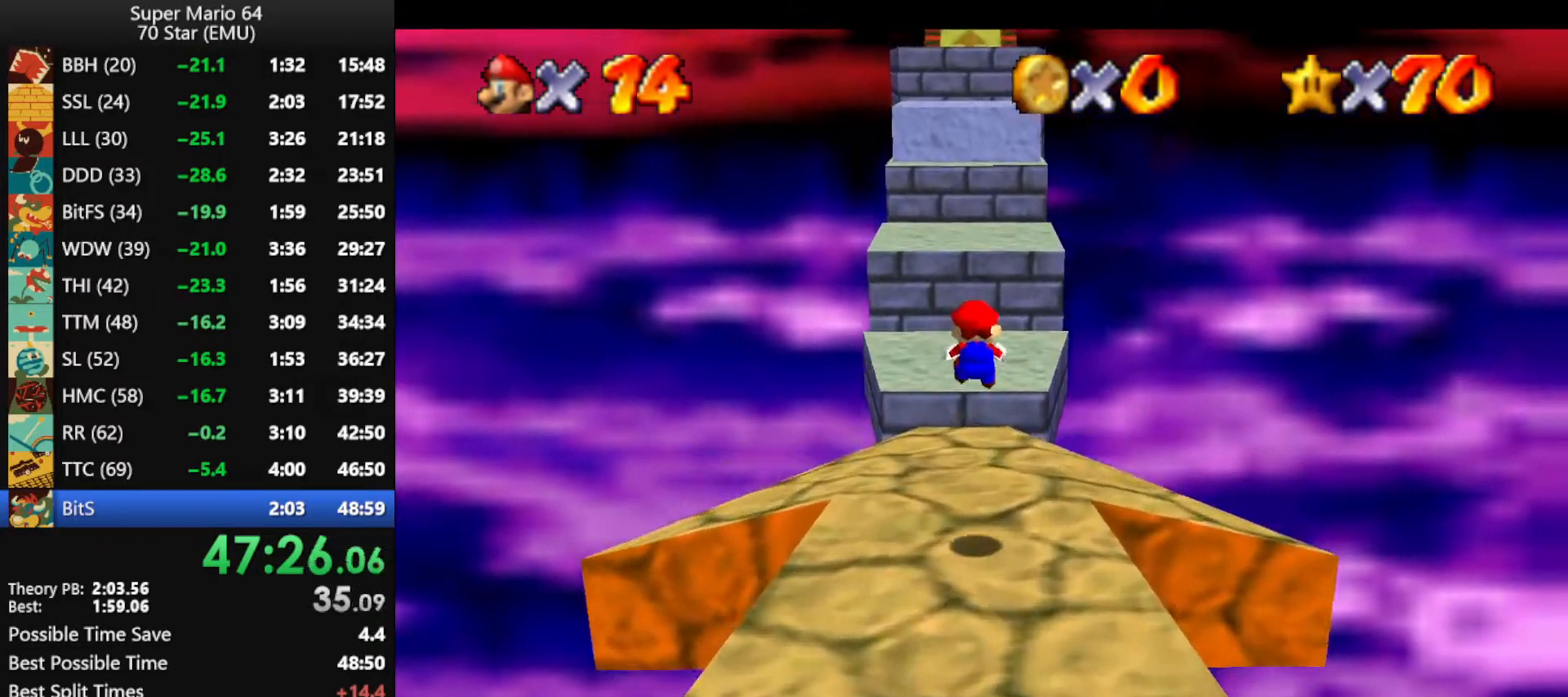
{"buttons": ["Z"], "left_stick": "up", "events": []}
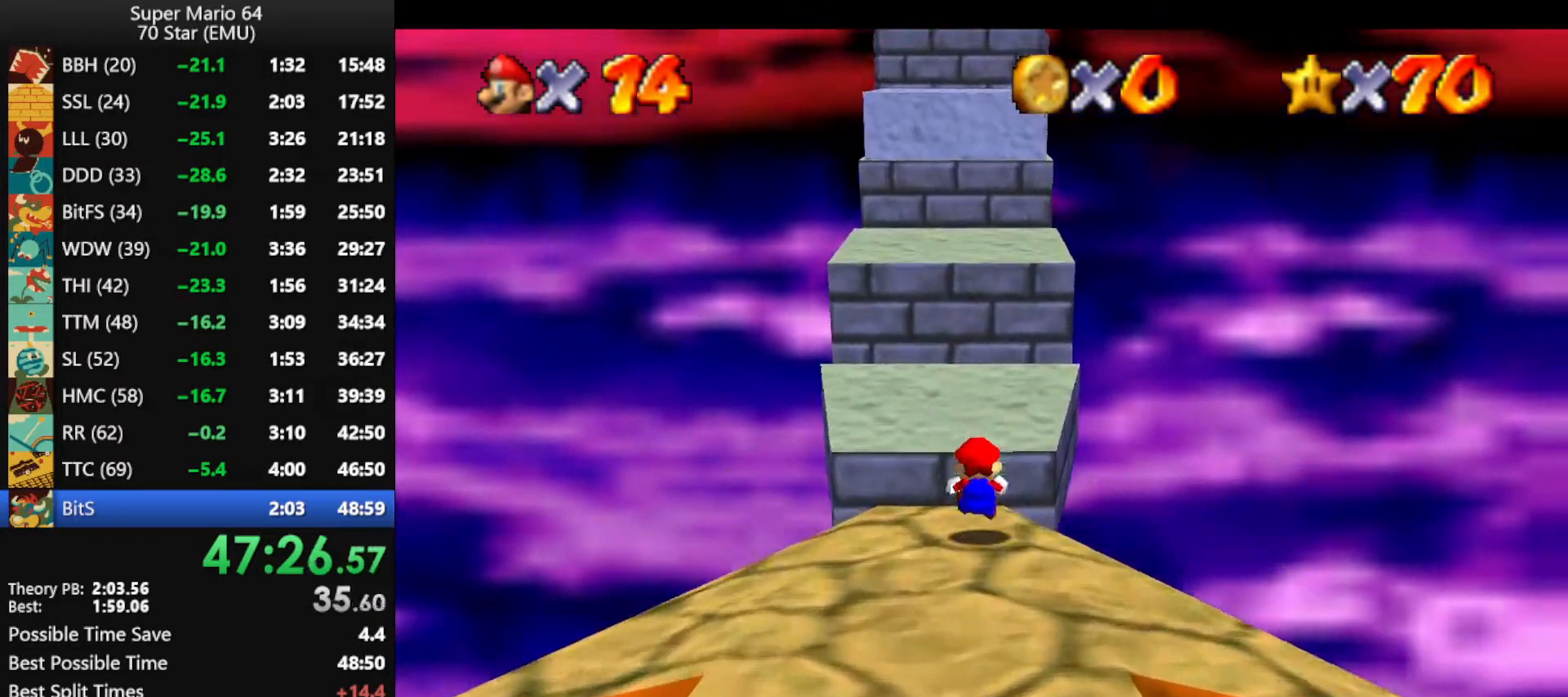
{"buttons": ["A", "Z"], "left_stick": "up", "events": [[133, "A", "down"]]}
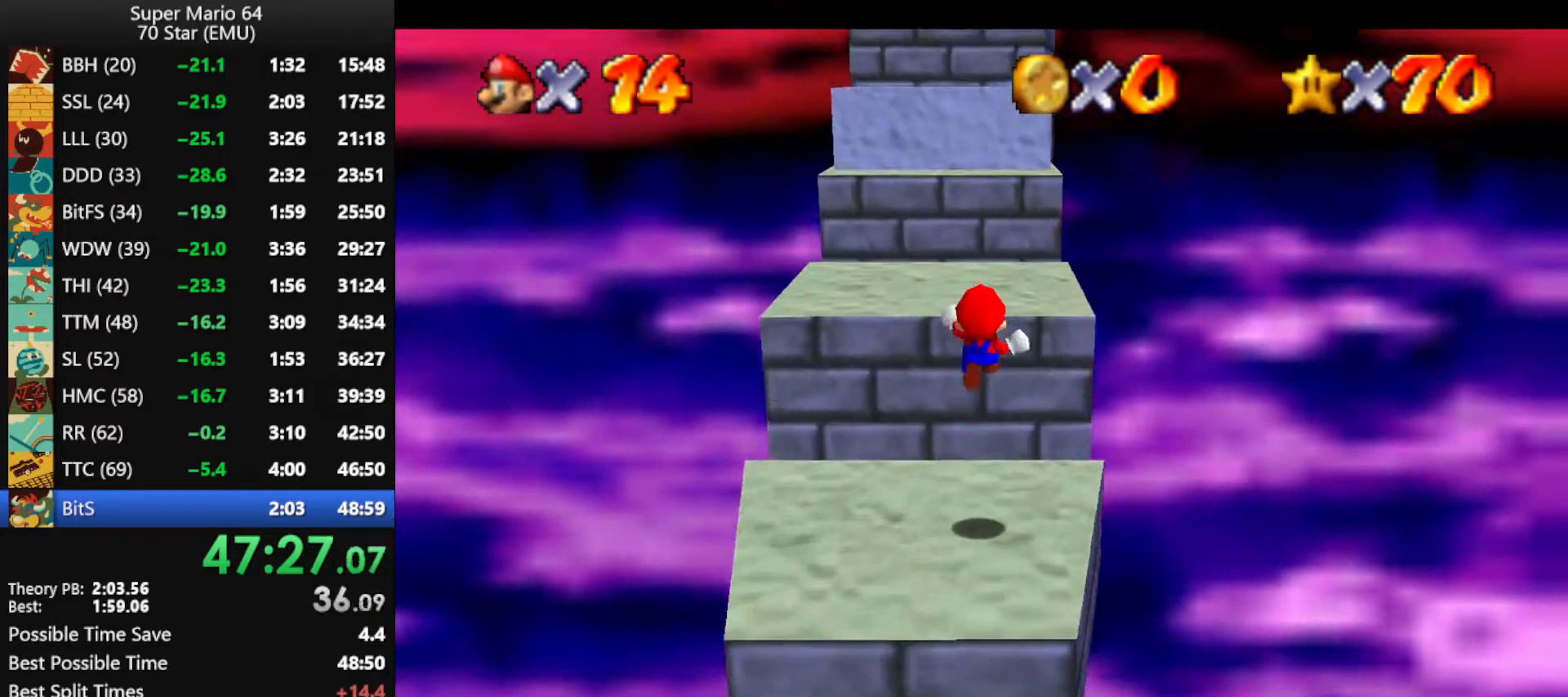
{"buttons": [], "left_stick": "up", "events": [[400, "A", "up"], [400, "Z", "up"]]}
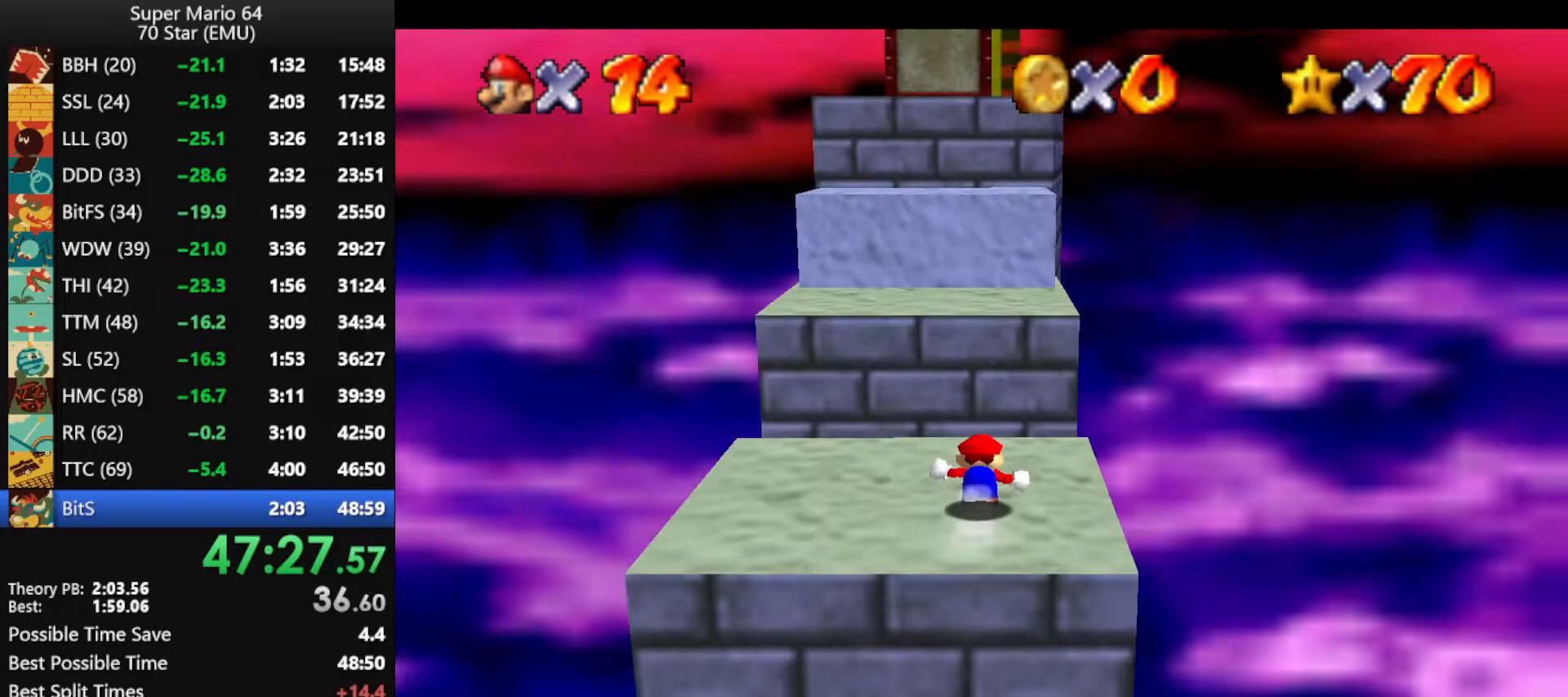
{"buttons": ["A"], "left_stick": "up-right", "events": [[133, "A", "down"], [333, "left_stick", "up-right"]]}
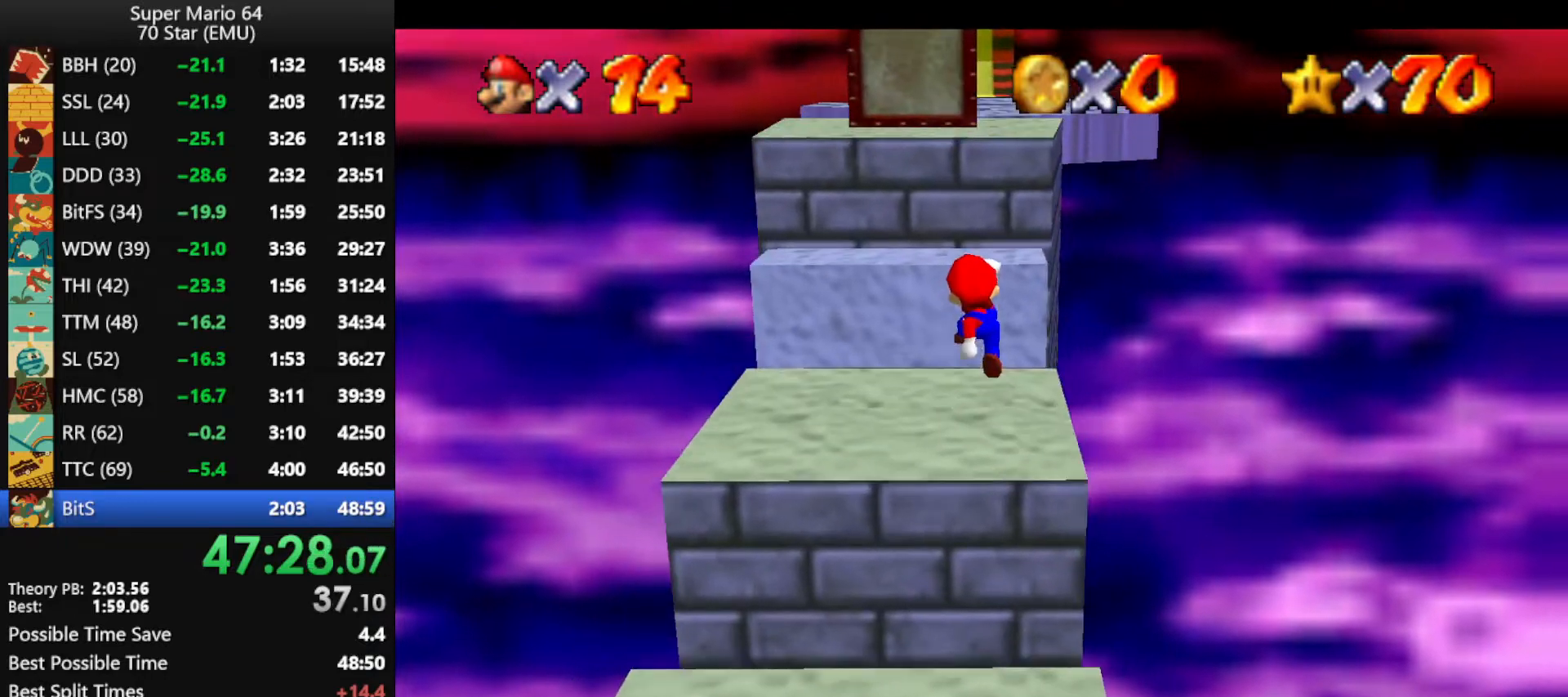
{"buttons": ["A"], "left_stick": "up", "events": [[133, "left_stick", "up"], [200, "A", "up"], [433, "A", "down"]]}
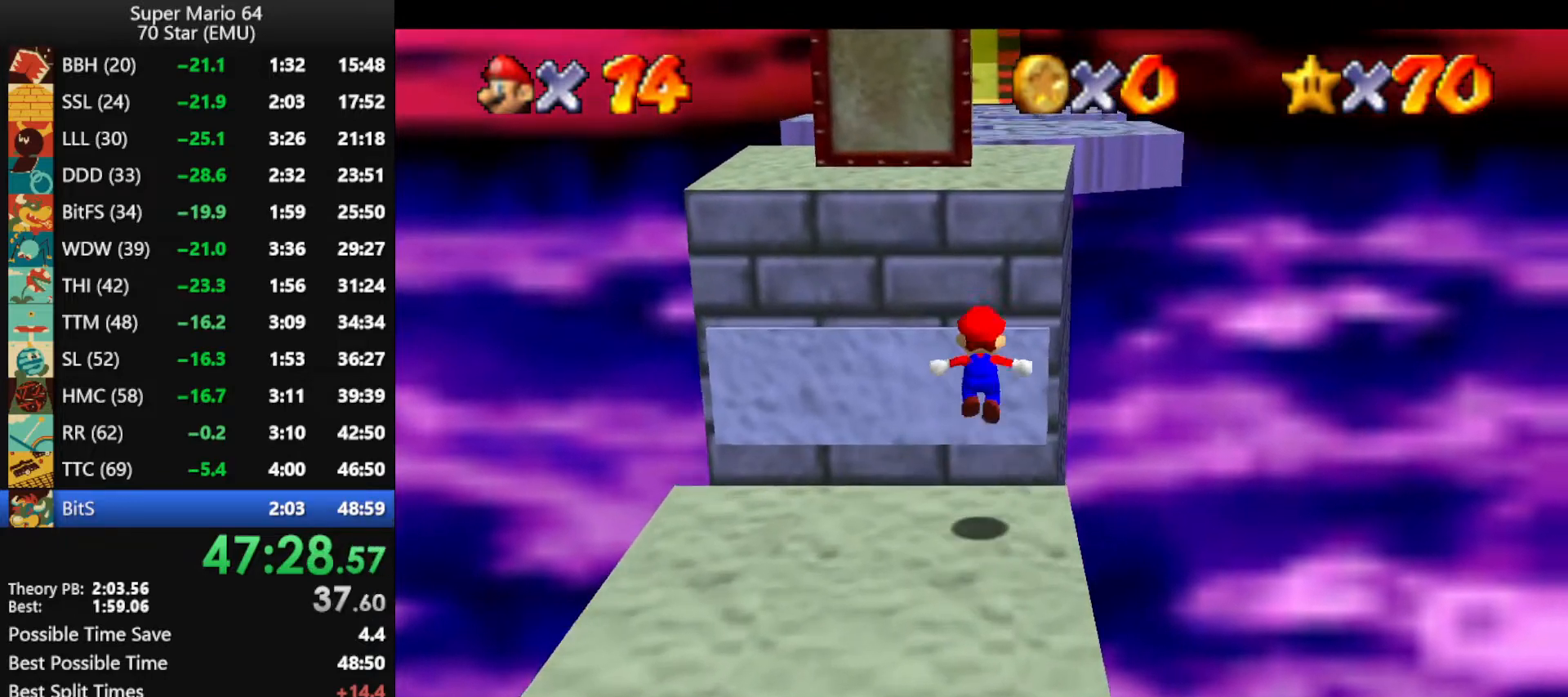
{"buttons": [], "left_stick": "up", "events": [[133, "B", "down"], [167, "A", "up"], [233, "B", "up"]]}
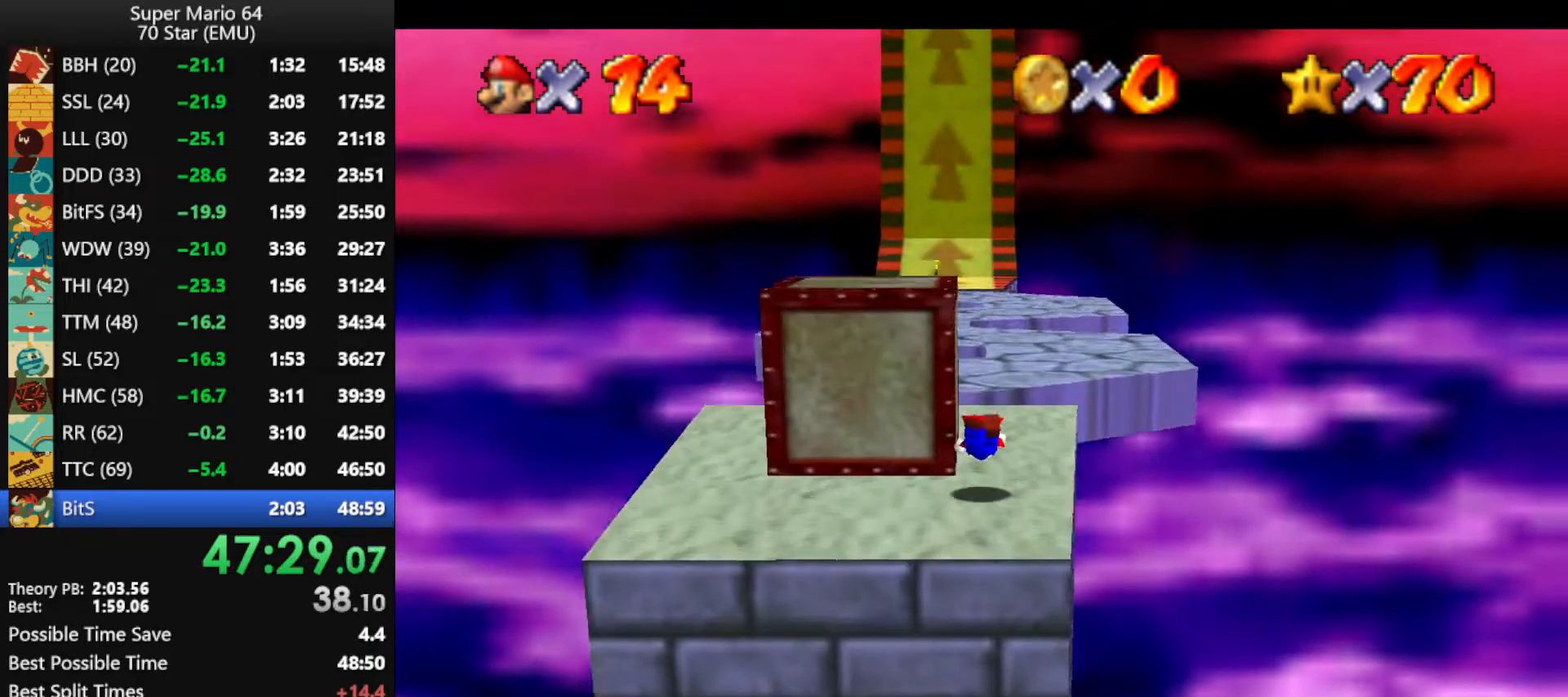
{"buttons": [], "left_stick": "up", "events": [[167, "B", "down"], [200, "A", "down"], [400, "B", "up"], [433, "A", "up"]]}
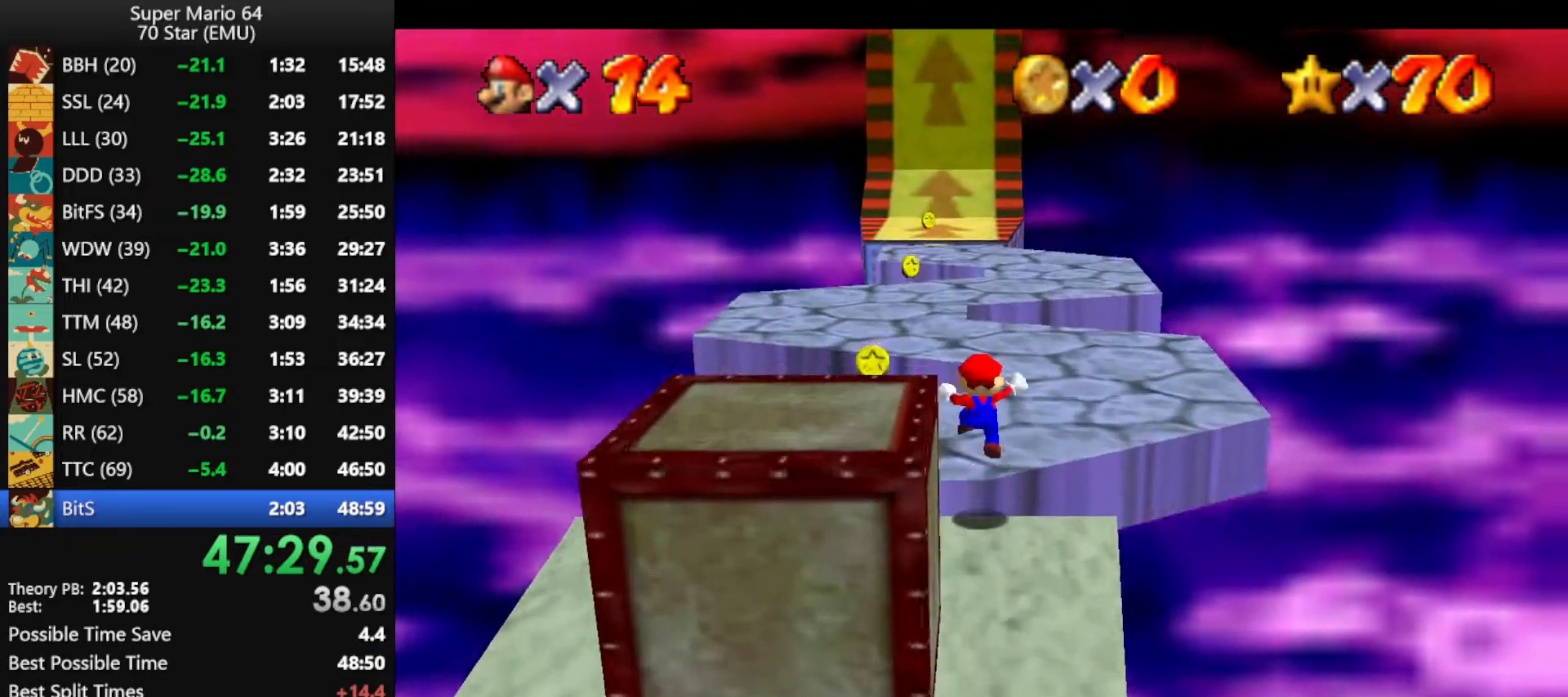
{"buttons": [], "left_stick": "up", "events": [[233, "A", "down"], [267, "B", "down"], [500, "A", "up"], [500, "B", "up"]]}
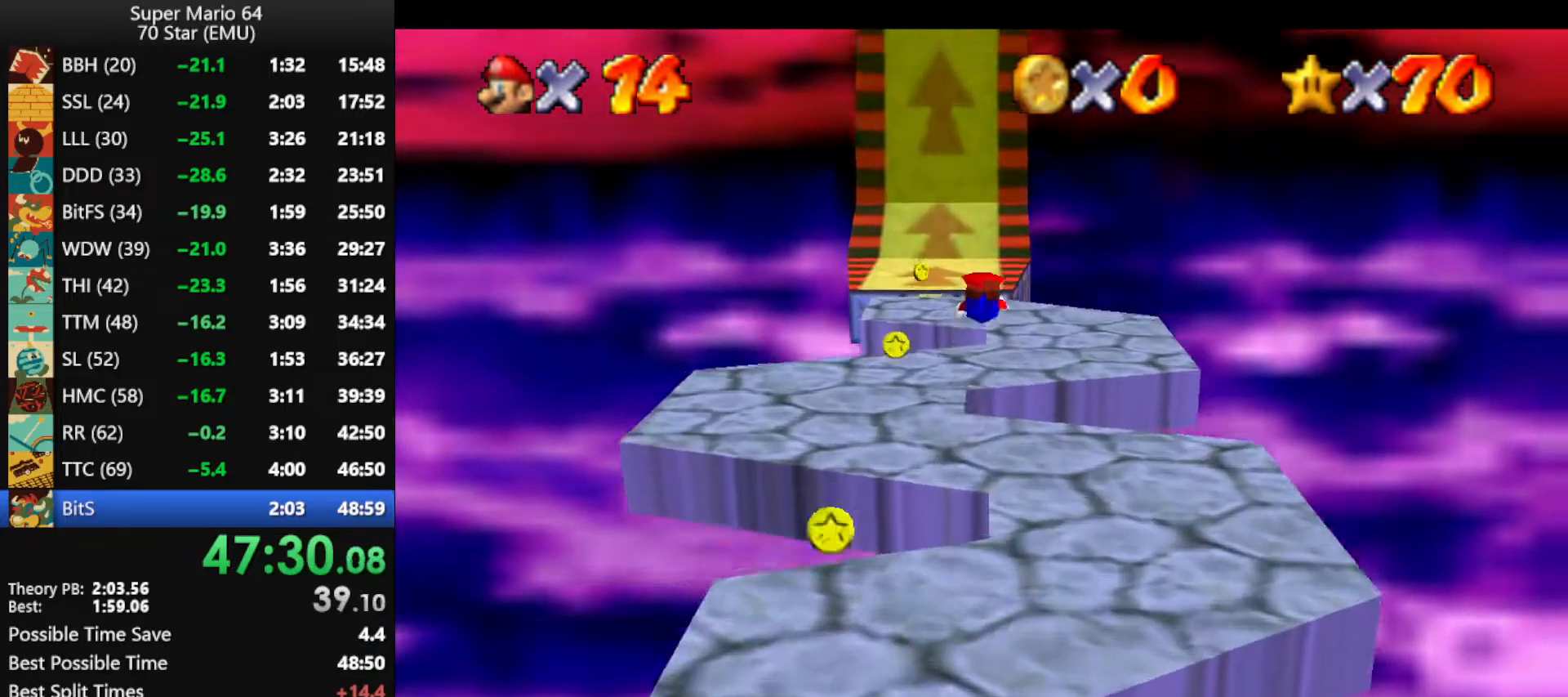
{"buttons": [], "left_stick": "up", "events": []}
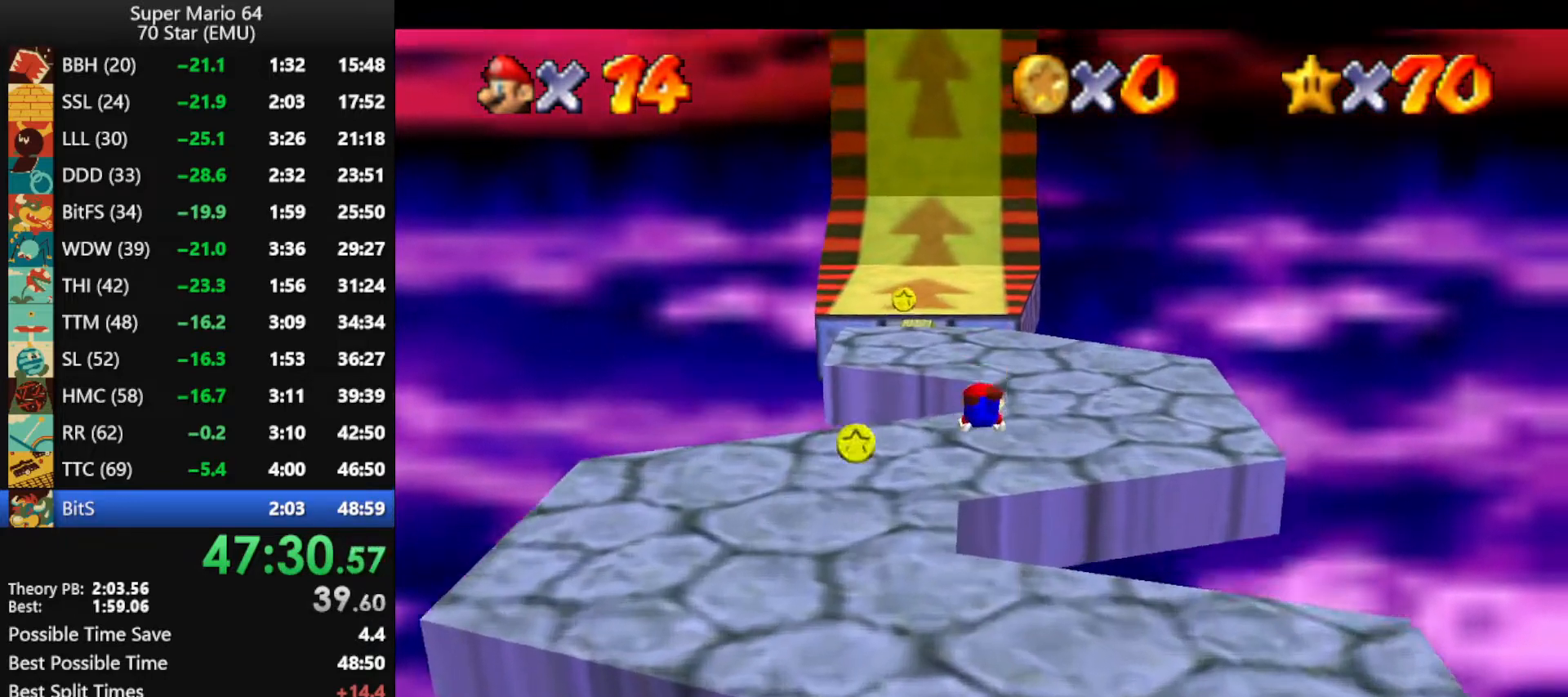
{"buttons": ["A"], "left_stick": "up", "events": [[167, "B", "down"], [200, "A", "down"], [267, "B", "up"]]}
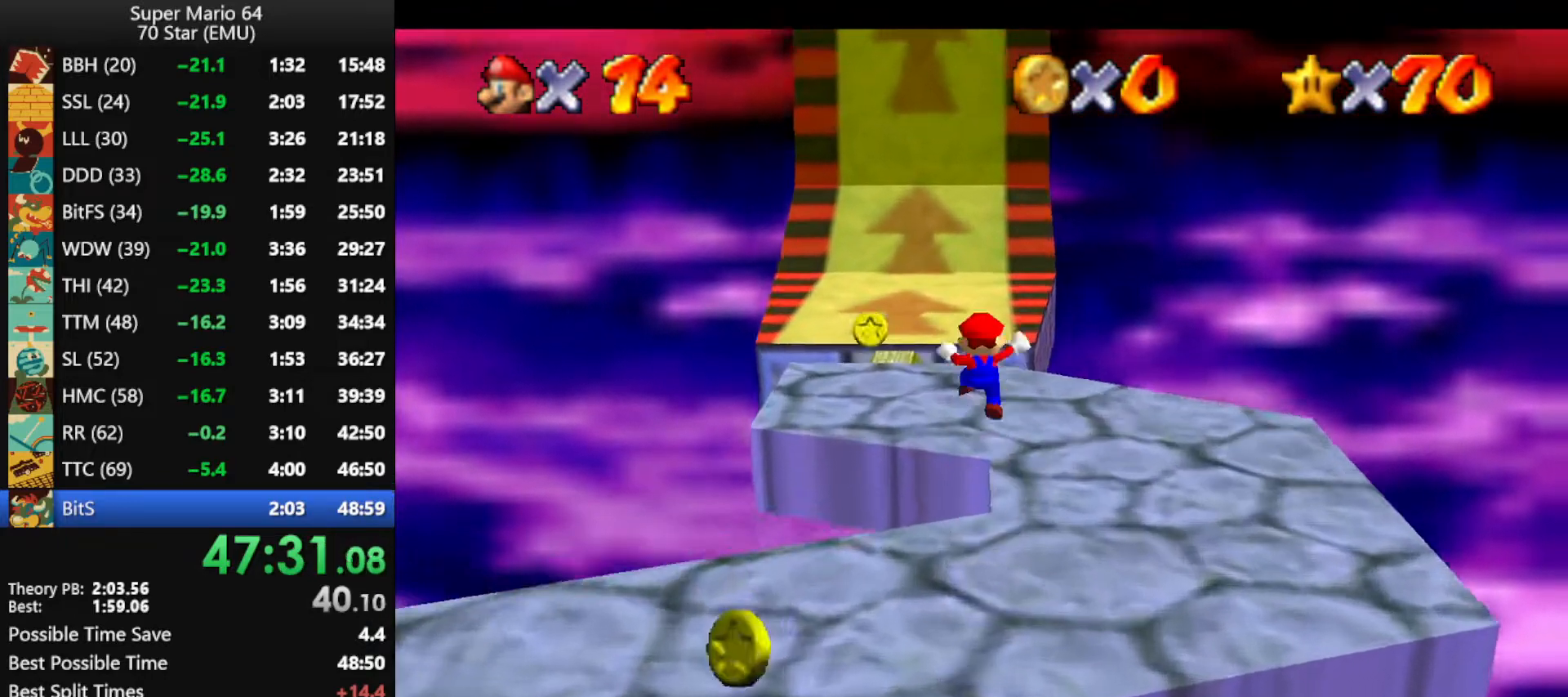
{"buttons": [], "left_stick": "up", "events": [[167, "left_stick", "center"], [233, "B", "down"], [233, "left_stick", "up"], [267, "A", "up"], [300, "B", "up"]]}
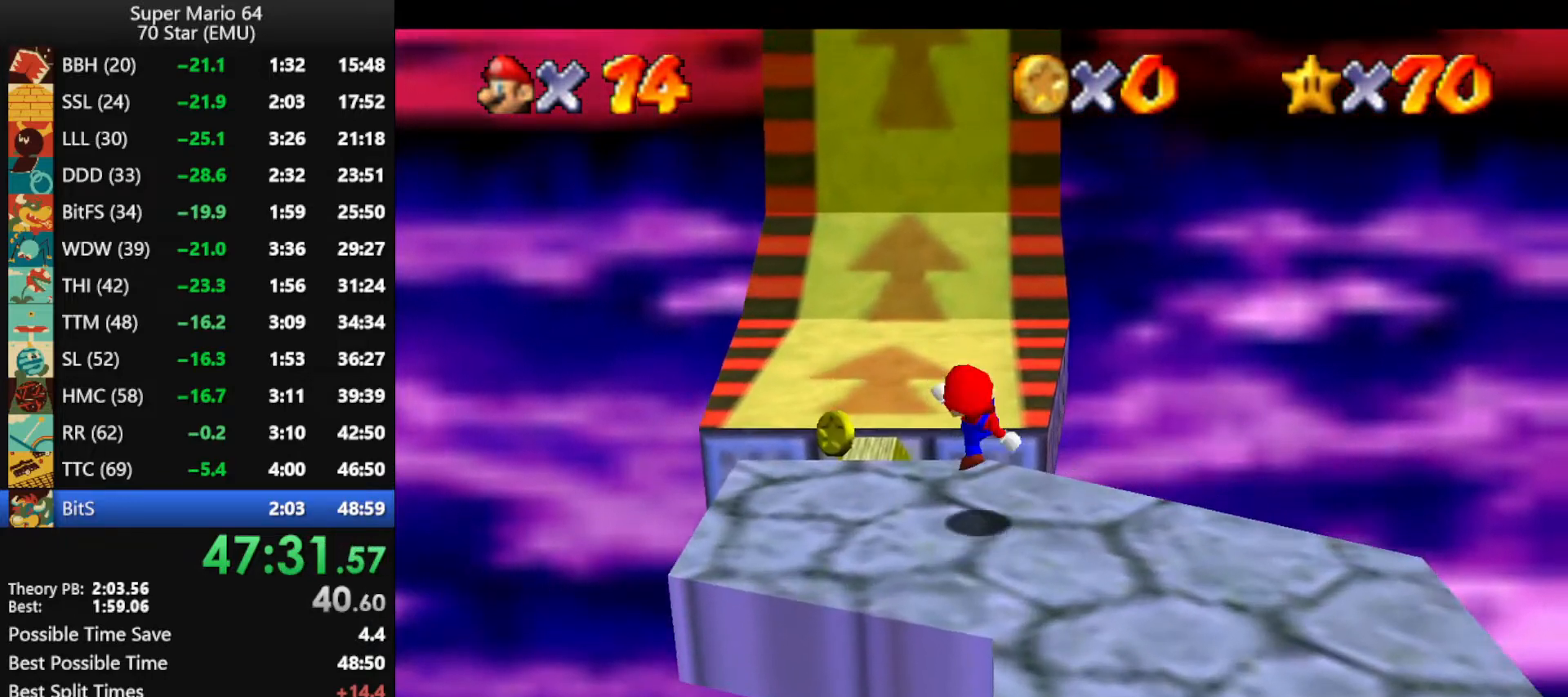
{"buttons": ["A", "Z"], "left_stick": "up", "events": [[333, "Z", "down"], [367, "A", "down"]]}
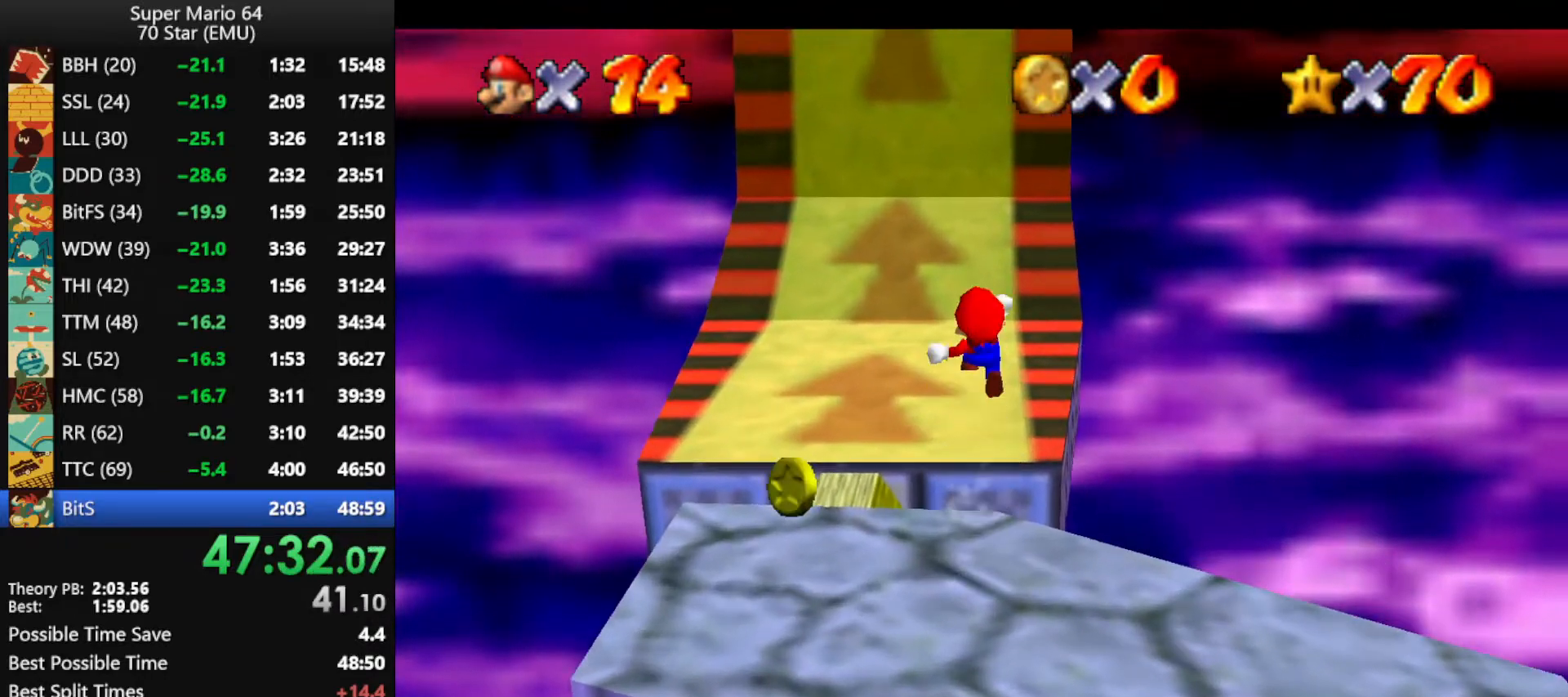
{"buttons": [], "left_stick": "up", "events": [[300, "A", "up"], [400, "Z", "up"]]}
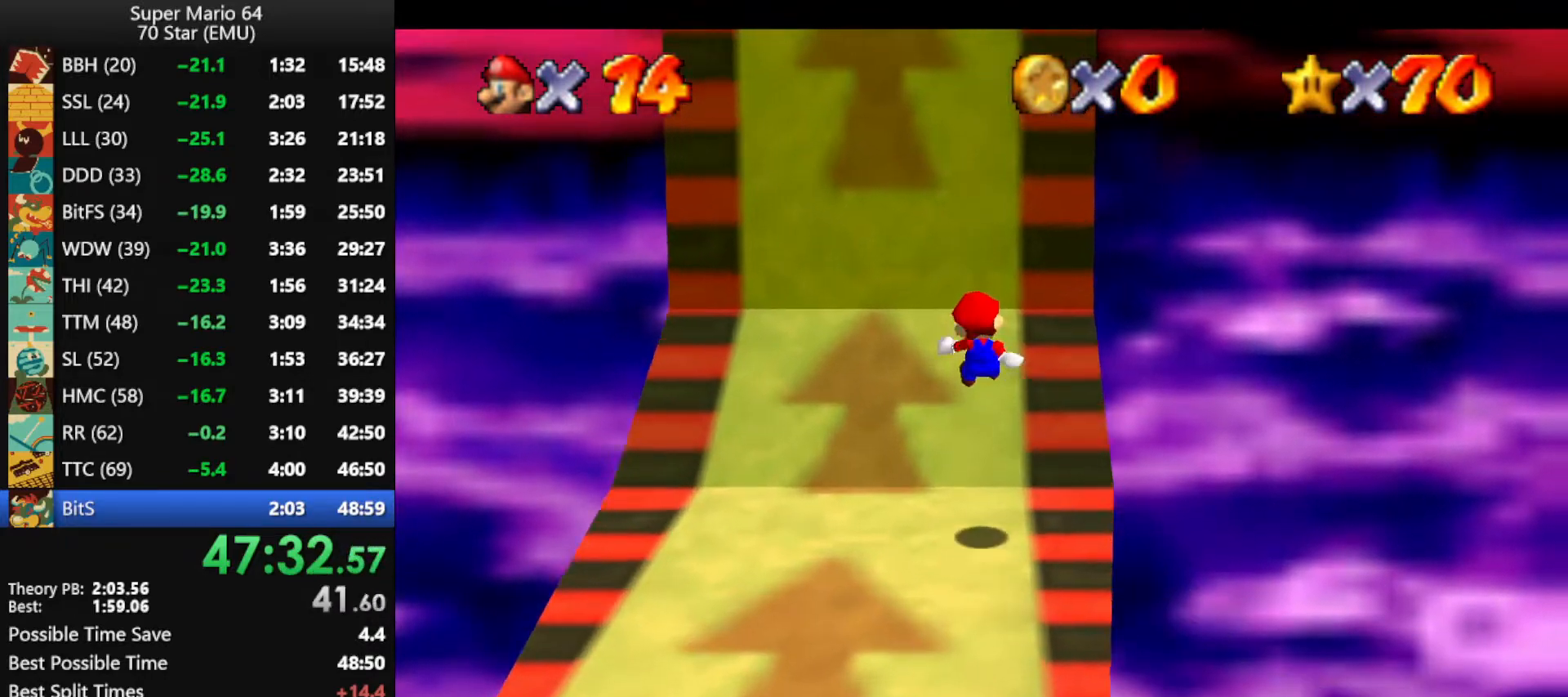
{"buttons": [], "left_stick": "up", "events": []}
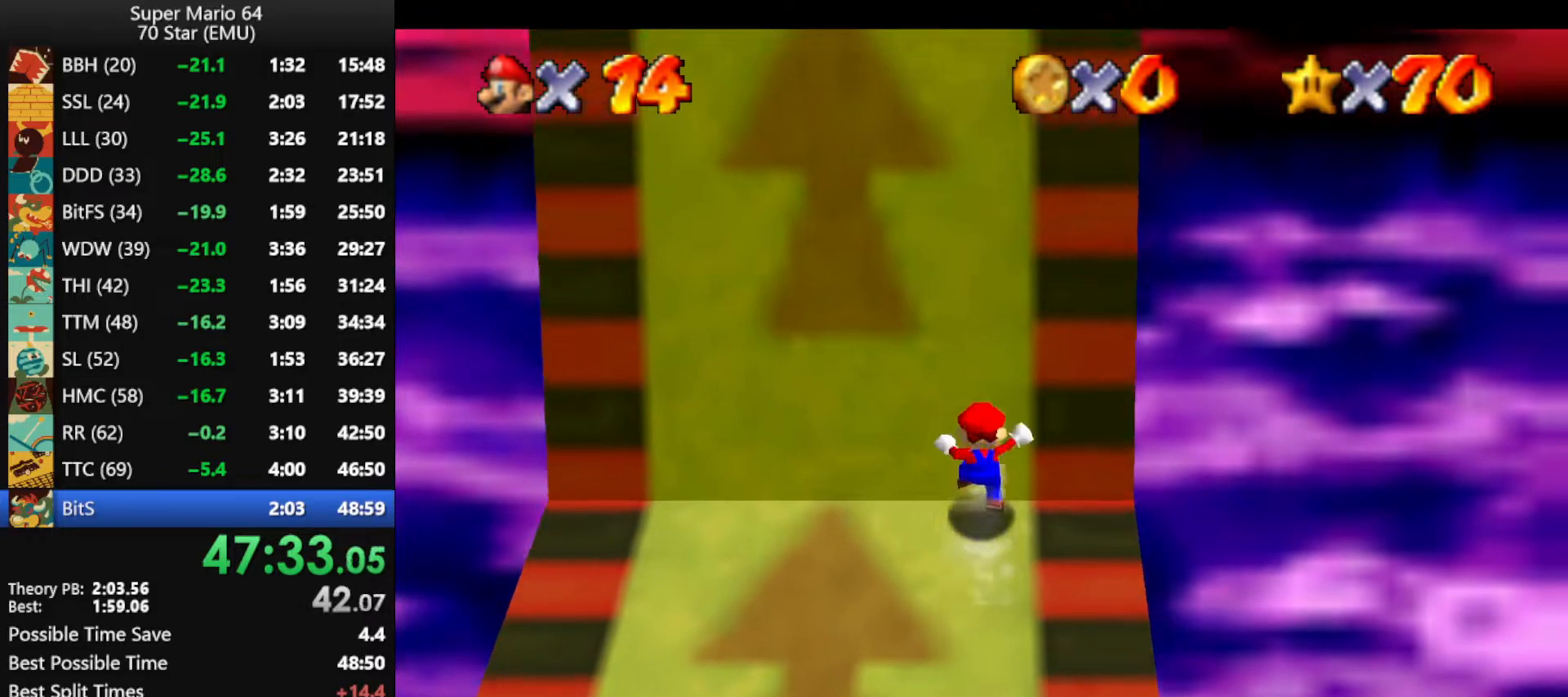
{"buttons": [], "left_stick": "up", "events": []}